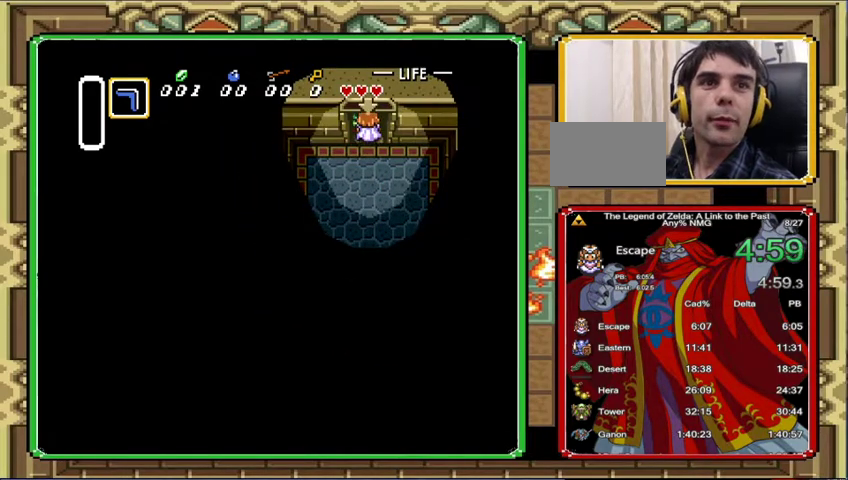
Gameplay with a controller (Nintendo layout); each line is a JSON object with the inputs held at the frame after it. "events" lists button and stick changes between this image and that frame as [ms after this image, input, new state], when the widget could be followed in between. Not read: L3 R3.
{"buttons": [], "events": []}
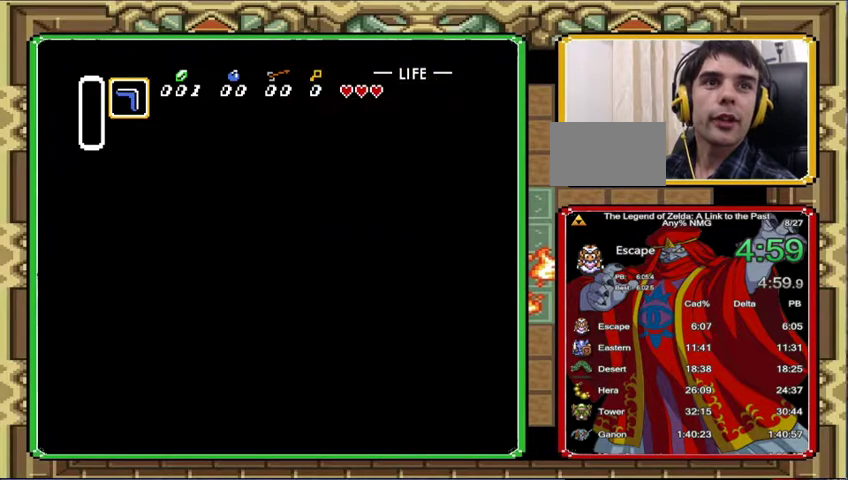
{"buttons": [], "events": []}
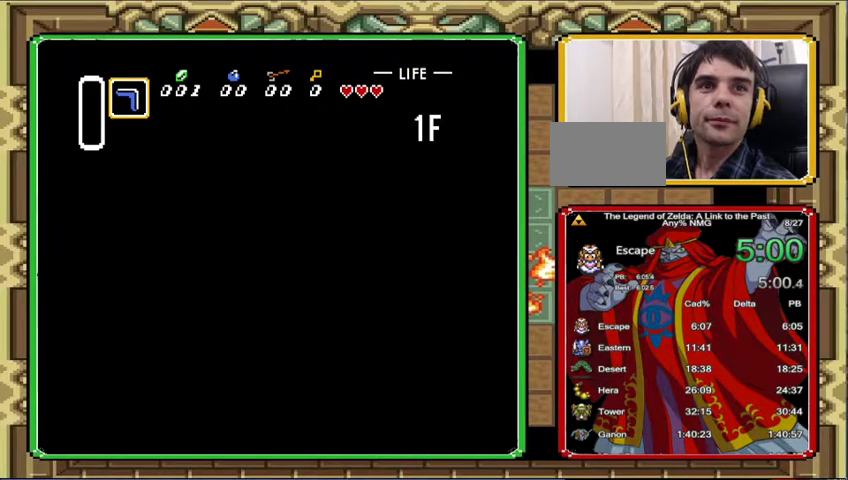
{"buttons": ["DPAD_LEFT"], "events": [[233, "DPAD_LEFT", "down"]]}
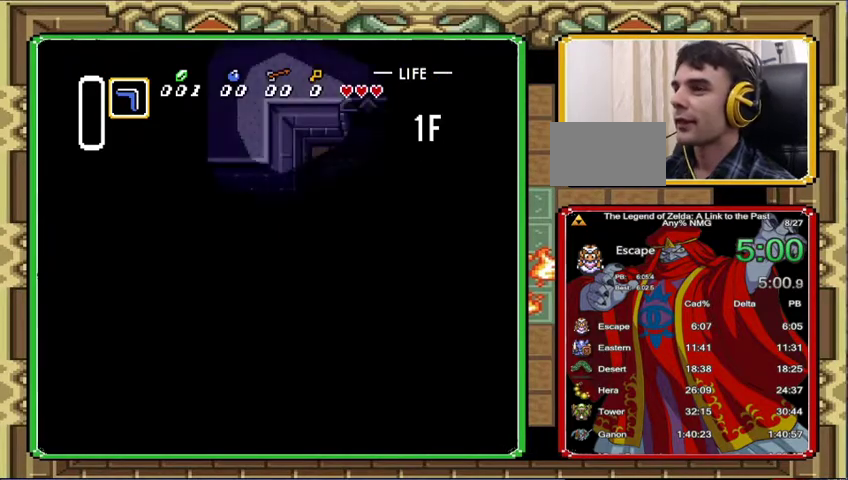
{"buttons": ["DPAD_LEFT"], "events": [[100, "DPAD_LEFT", "up"], [233, "DPAD_LEFT", "down"]]}
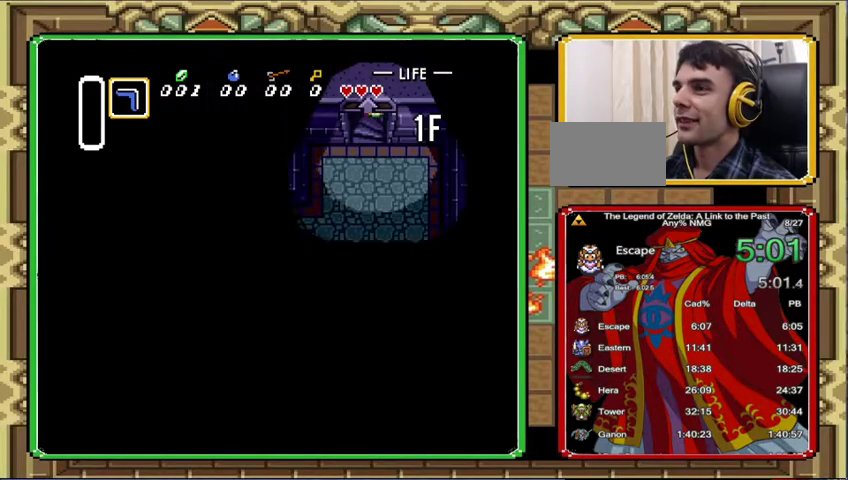
{"buttons": ["DPAD_LEFT"], "events": []}
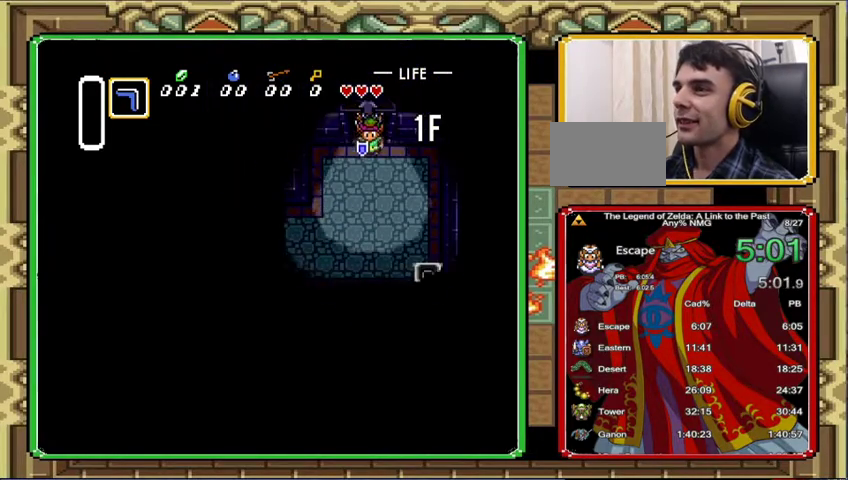
{"buttons": ["DPAD_LEFT"], "events": []}
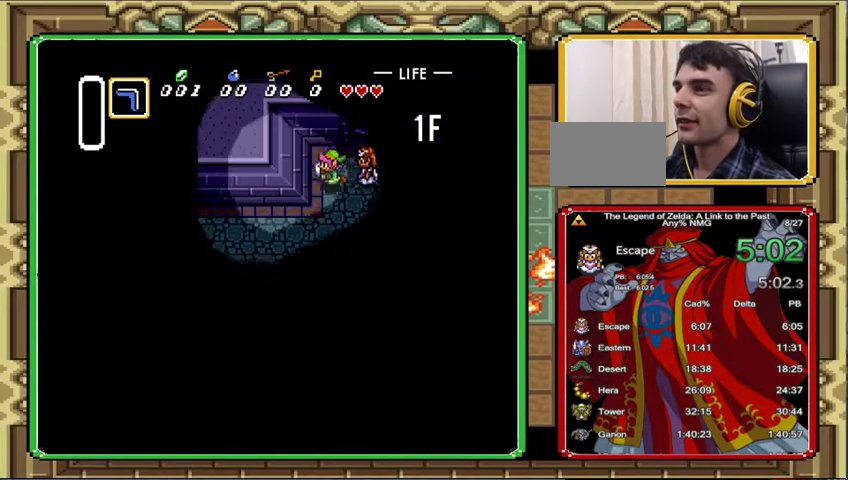
{"buttons": ["DPAD_DOWN", "DPAD_LEFT"], "events": [[100, "DPAD_DOWN", "down"]]}
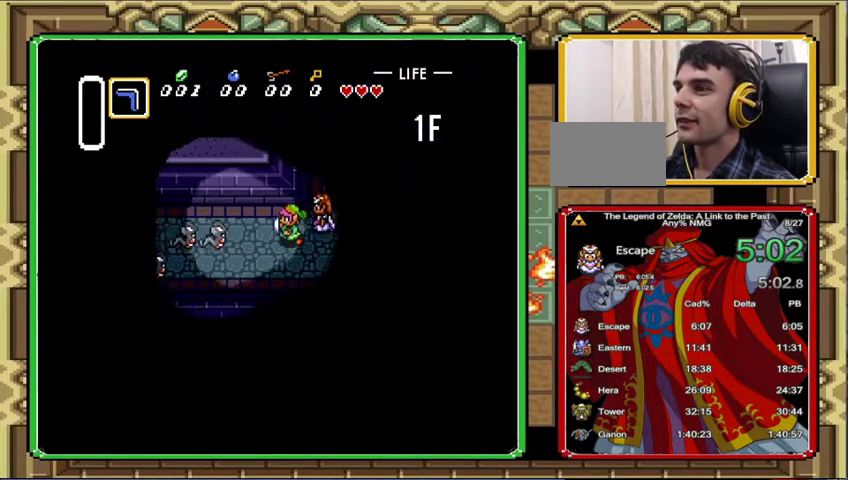
{"buttons": ["DPAD_DOWN", "DPAD_LEFT"], "events": [[33, "DPAD_DOWN", "up"], [300, "DPAD_DOWN", "down"], [300, "DPAD_LEFT", "up"], [400, "DPAD_LEFT", "down"]]}
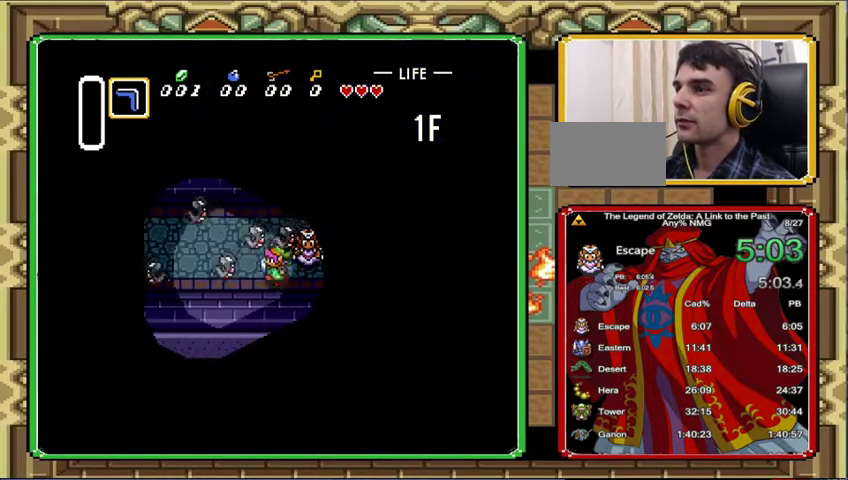
{"buttons": ["DPAD_LEFT"], "events": [[67, "DPAD_DOWN", "up"]]}
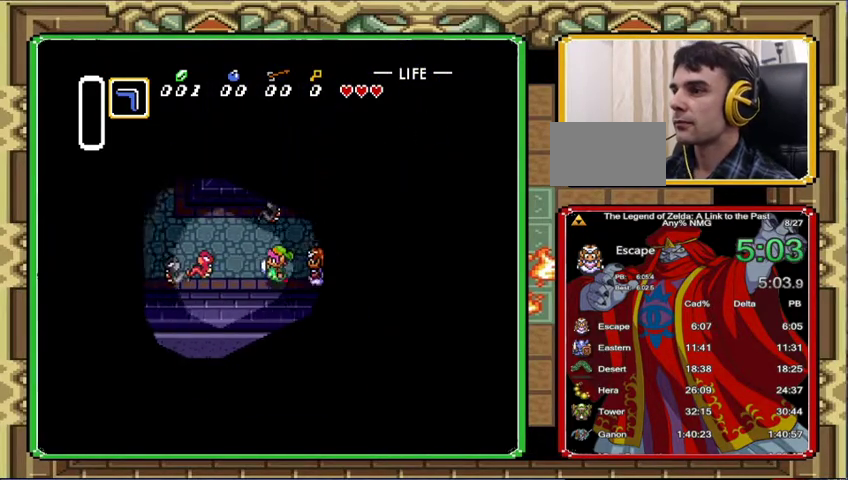
{"buttons": ["DPAD_UP", "DPAD_LEFT"], "events": [[233, "DPAD_UP", "down"]]}
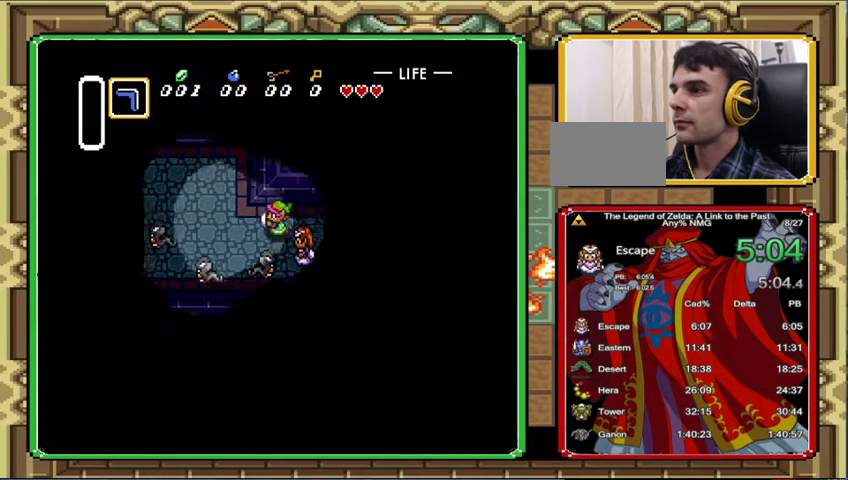
{"buttons": ["DPAD_UP", "DPAD_LEFT"], "events": [[167, "DPAD_UP", "up"], [367, "DPAD_UP", "down"]]}
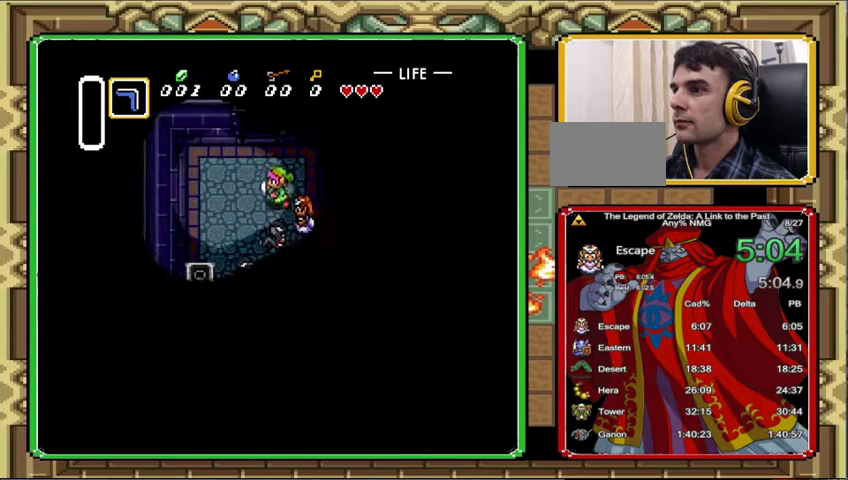
{"buttons": ["DPAD_UP"], "events": [[267, "DPAD_LEFT", "up"]]}
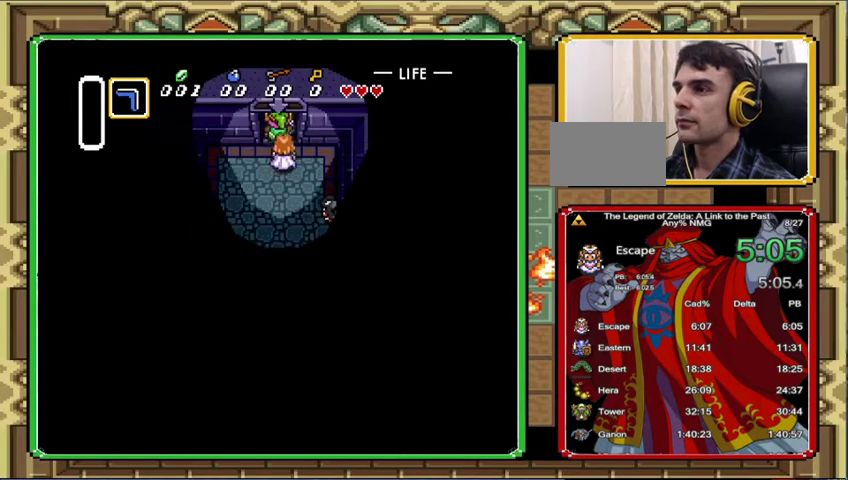
{"buttons": [], "events": [[333, "DPAD_UP", "up"]]}
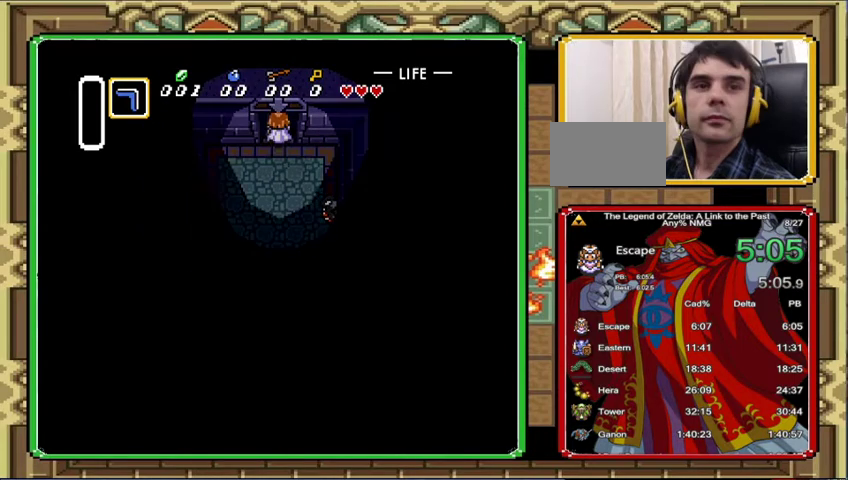
{"buttons": ["DPAD_UP"], "events": [[67, "DPAD_UP", "down"]]}
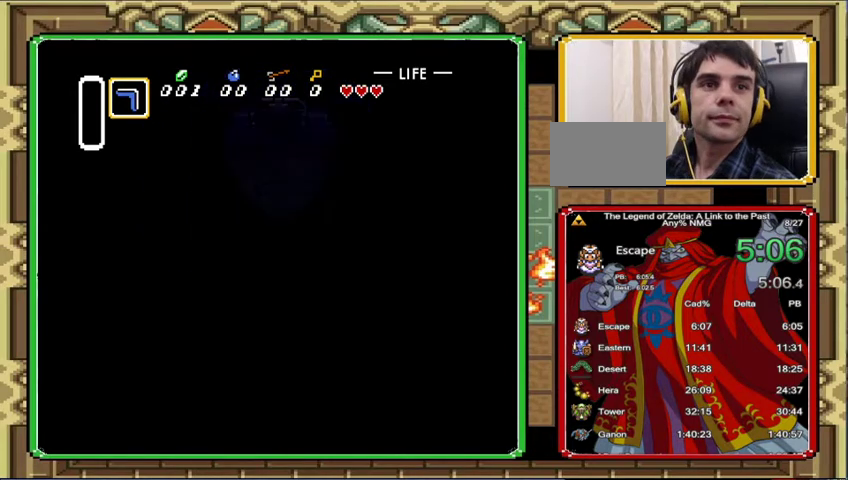
{"buttons": ["DPAD_UP"], "events": []}
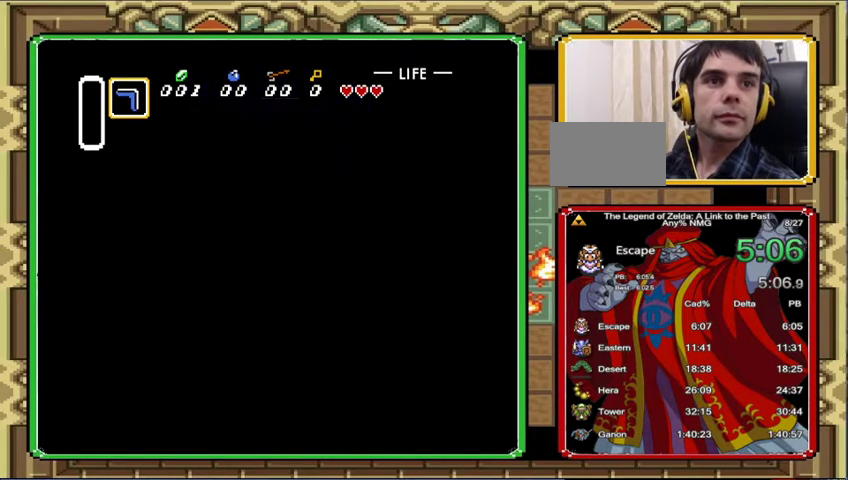
{"buttons": ["DPAD_UP"], "events": []}
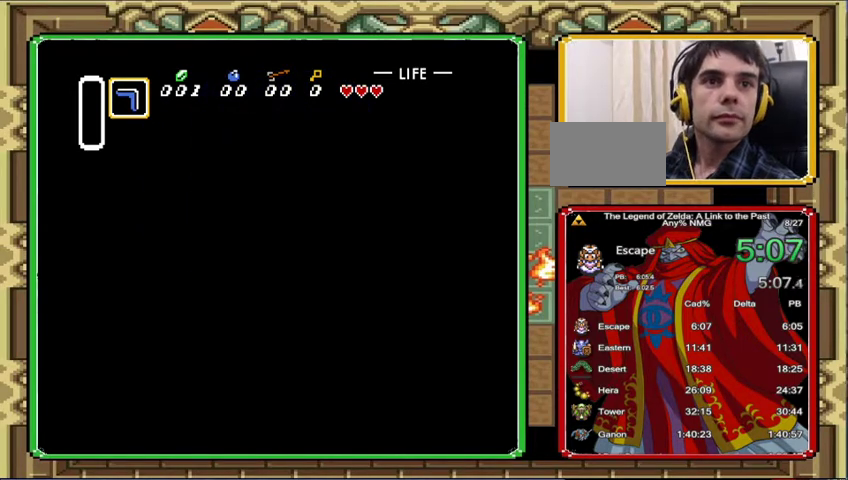
{"buttons": ["DPAD_UP"], "events": []}
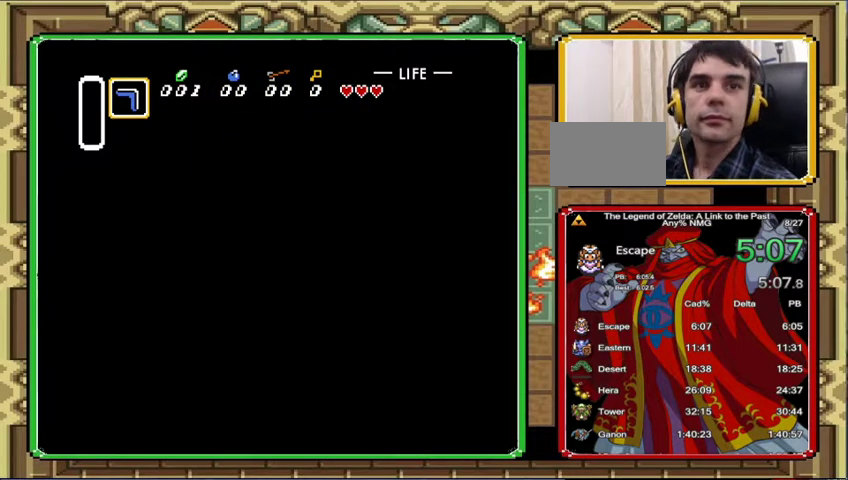
{"buttons": ["DPAD_UP"], "events": []}
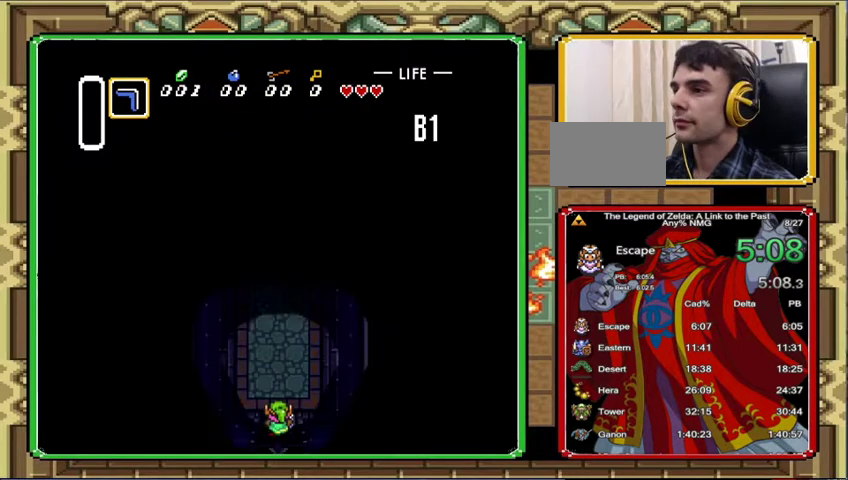
{"buttons": ["DPAD_UP"], "events": []}
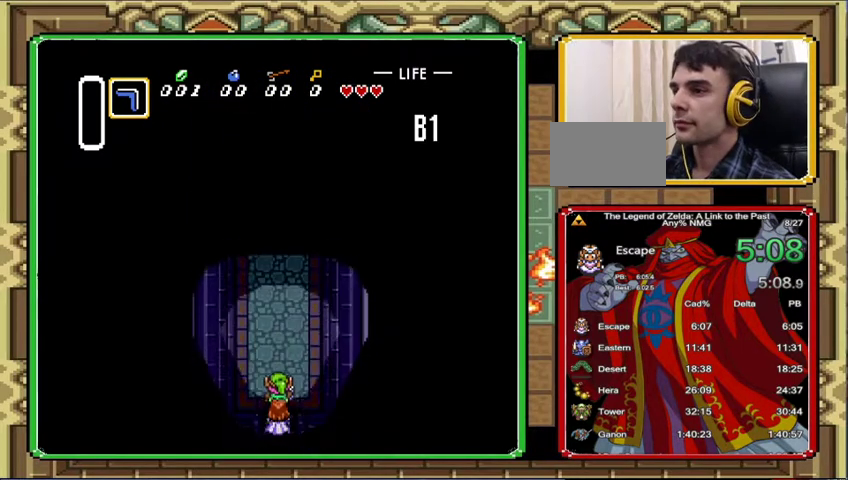
{"buttons": ["DPAD_UP"], "events": []}
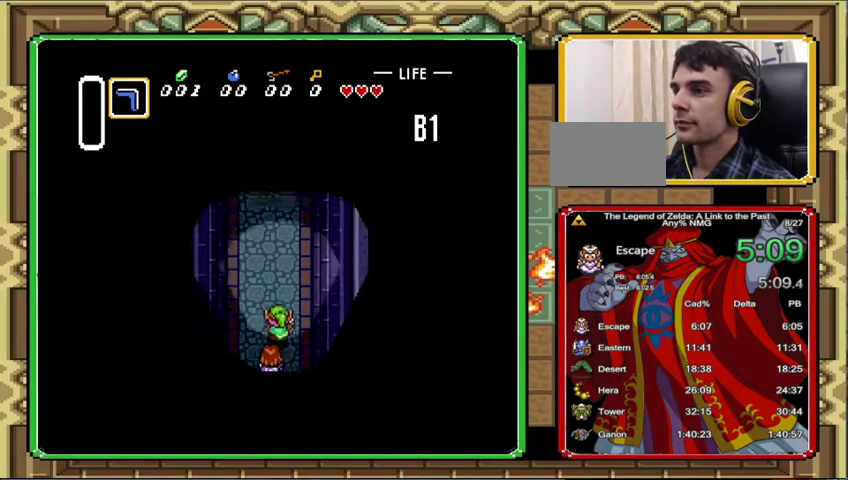
{"buttons": ["DPAD_UP"], "events": []}
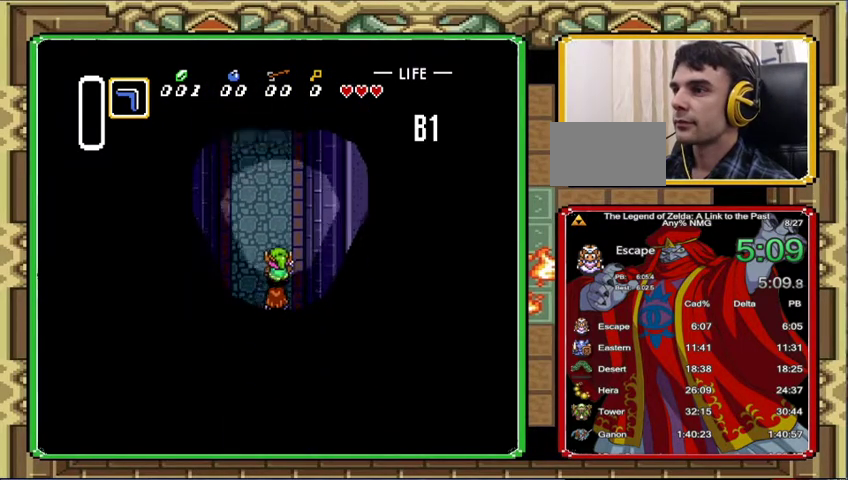
{"buttons": ["DPAD_UP"], "events": []}
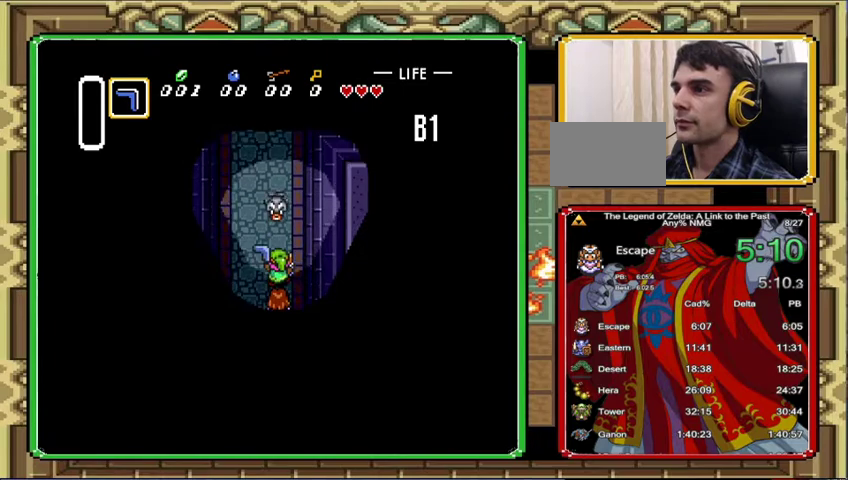
{"buttons": ["DPAD_UP", "DPAD_RIGHT"], "events": [[467, "DPAD_RIGHT", "down"]]}
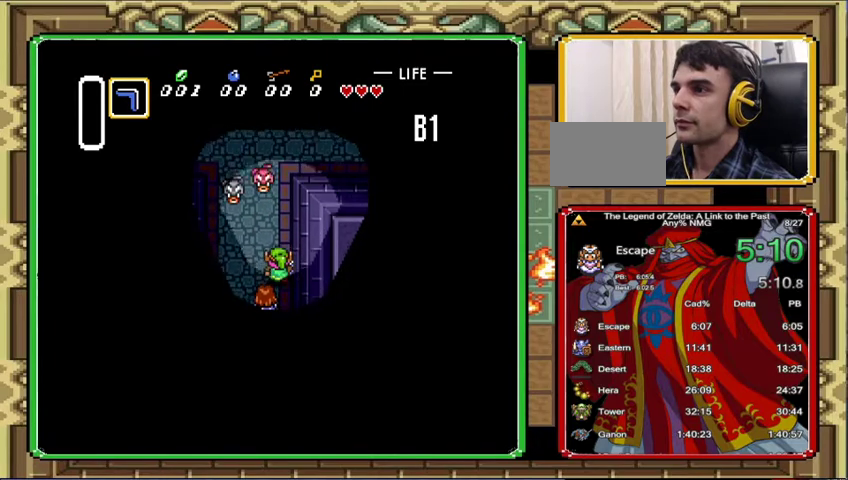
{"buttons": ["DPAD_UP"], "events": [[33, "DPAD_RIGHT", "up"], [100, "DPAD_RIGHT", "down"], [167, "DPAD_RIGHT", "up"], [233, "DPAD_RIGHT", "down"], [300, "DPAD_RIGHT", "up"], [367, "DPAD_RIGHT", "down"], [433, "DPAD_RIGHT", "up"]]}
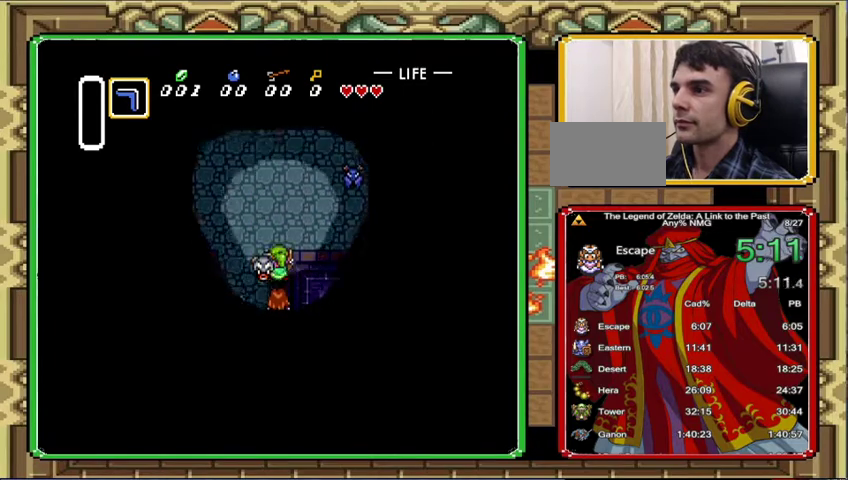
{"buttons": ["DPAD_RIGHT"], "events": [[267, "DPAD_RIGHT", "down"], [267, "DPAD_UP", "up"]]}
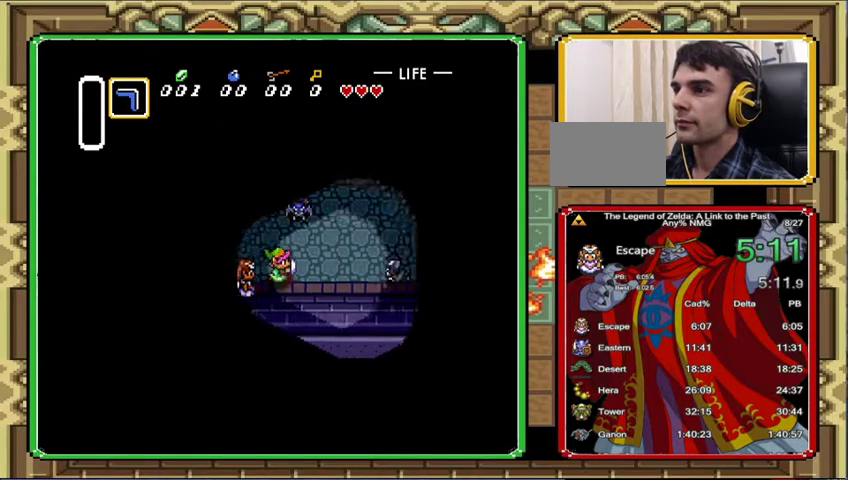
{"buttons": ["DPAD_UP", "DPAD_RIGHT"], "events": [[67, "DPAD_UP", "down"], [200, "DPAD_UP", "up"], [467, "DPAD_UP", "down"]]}
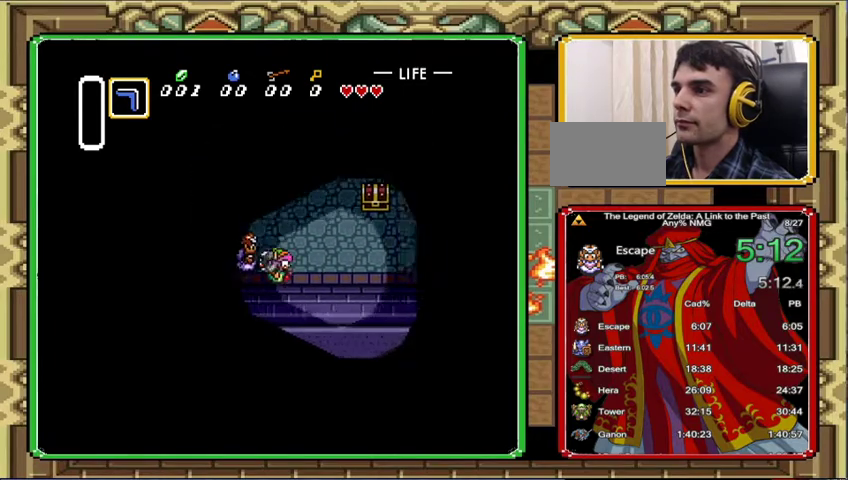
{"buttons": ["DPAD_UP", "DPAD_RIGHT"], "events": []}
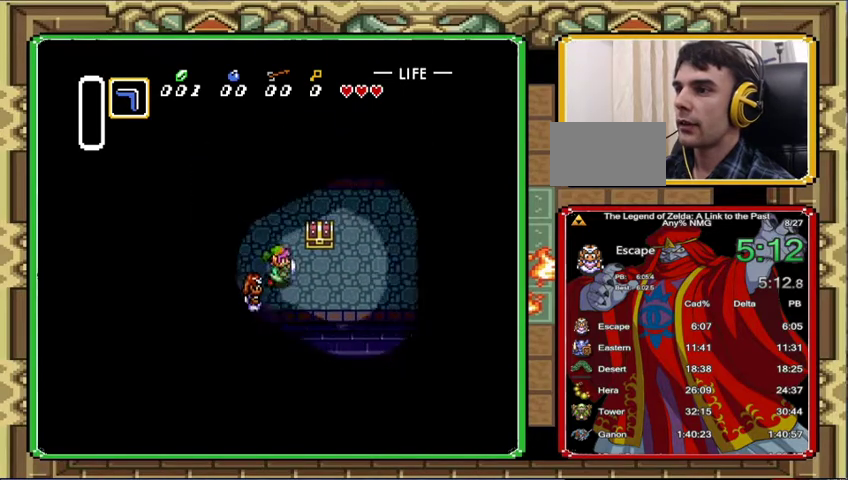
{"buttons": [], "events": [[167, "DPAD_UP", "up"], [300, "DPAD_UP", "down"], [333, "DPAD_RIGHT", "up"], [500, "DPAD_UP", "up"]]}
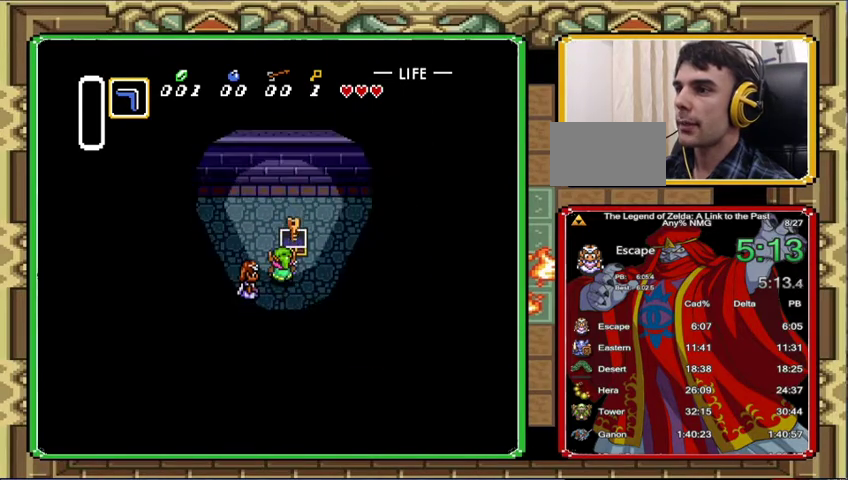
{"buttons": ["DPAD_LEFT"], "events": [[233, "DPAD_LEFT", "down"]]}